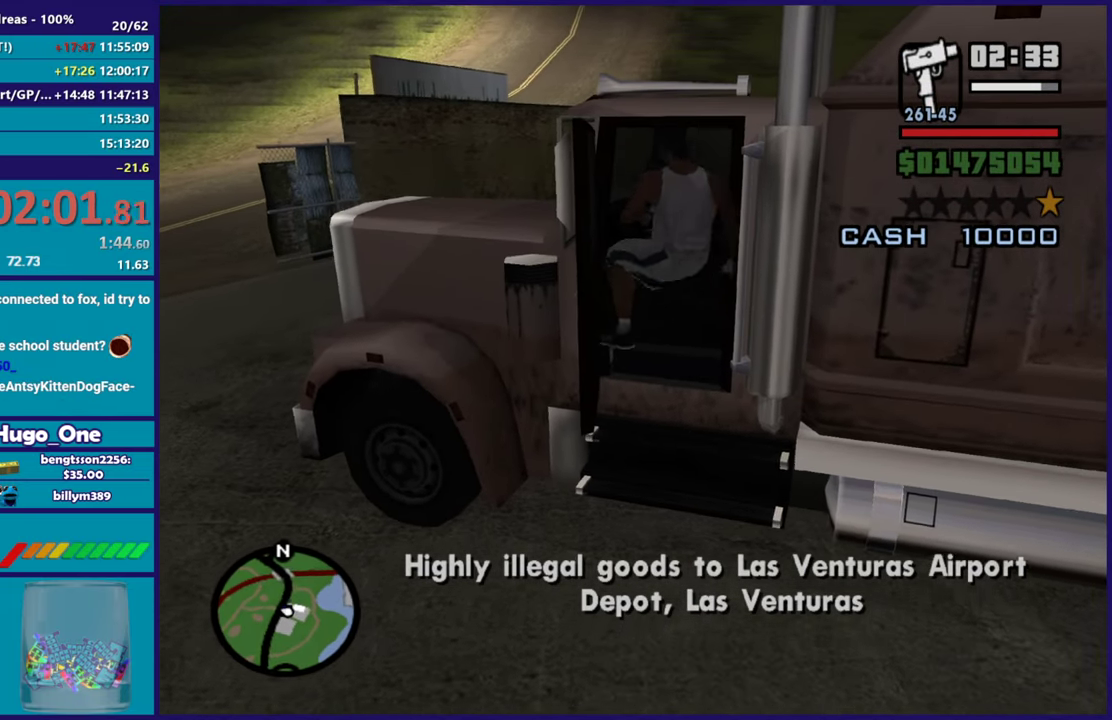
Gameplay with a controller (Xbox layout); each line is a JSON object with the inputs held at the frame after it. "events" lists button and stick changes between this image and that frame as [ms after this image, input, new state], when the widget could be followed in between.
{"buttons": ["R2"], "left_stick": "left", "right_stick": "down-left", "events": [[150, "left_stick", "left"], [334, "right_stick", "down-left"]]}
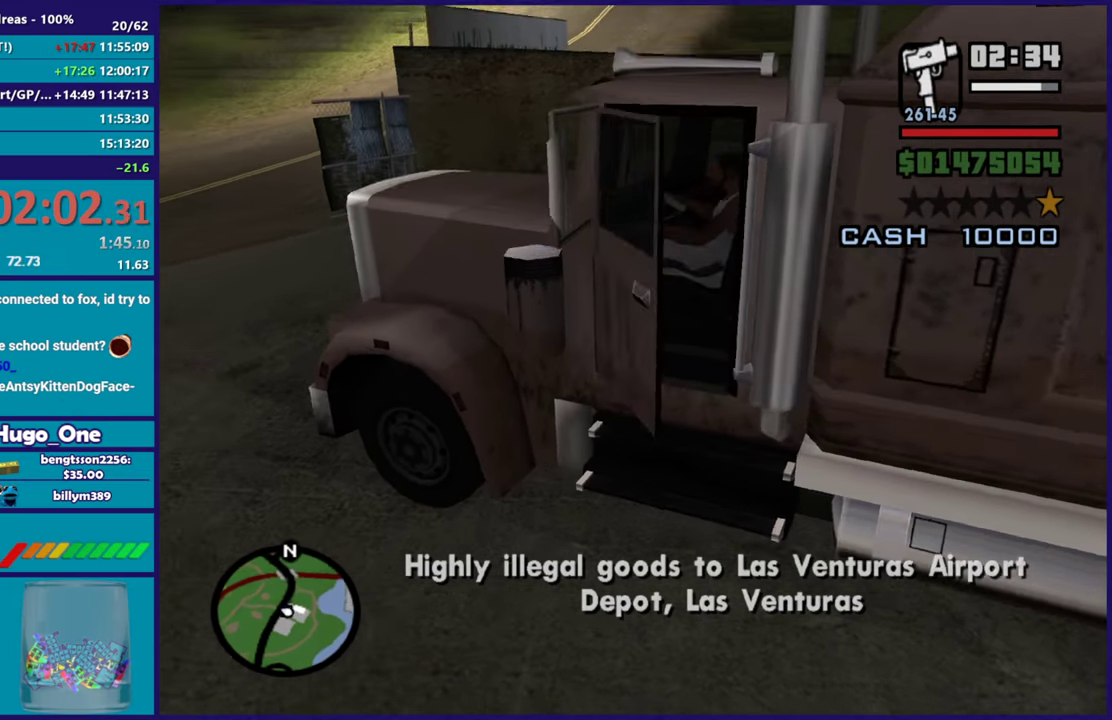
{"buttons": ["R2"], "left_stick": "left", "right_stick": "down-left", "events": [[133, "right_stick", "center"], [317, "right_stick", "down-left"]]}
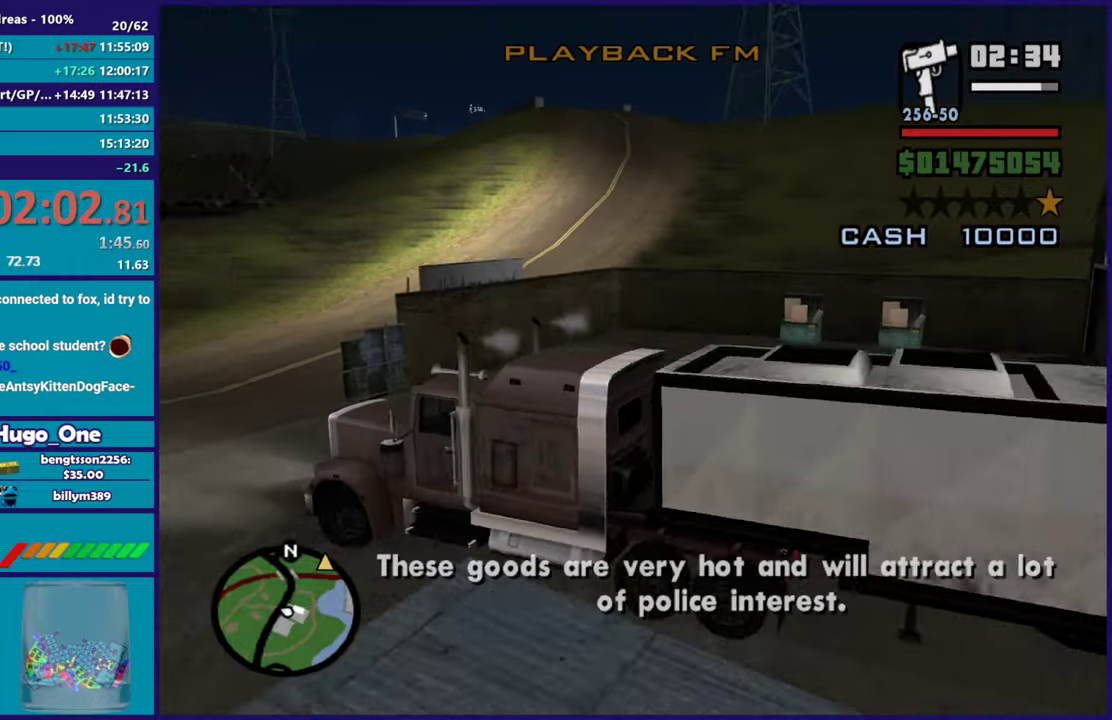
{"buttons": ["R2"], "left_stick": "center", "right_stick": "center", "events": [[201, "left_stick", "up-left"], [367, "left_stick", "center"], [367, "right_stick", "center"]]}
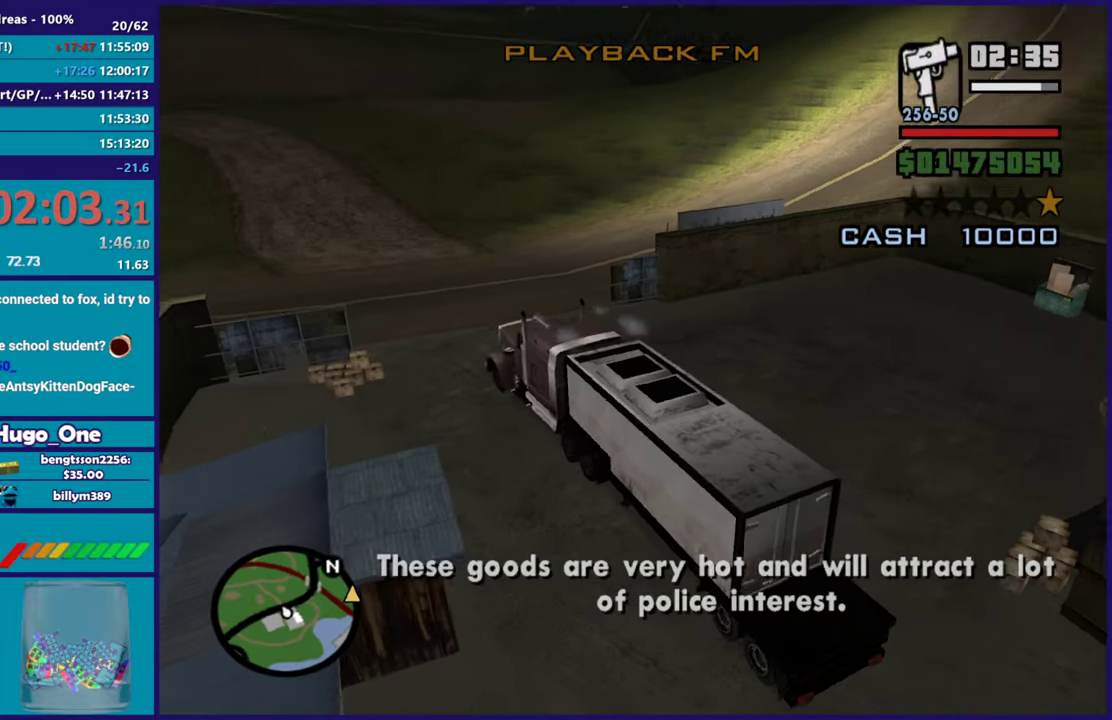
{"buttons": ["R2"], "left_stick": "center", "right_stick": "center", "events": []}
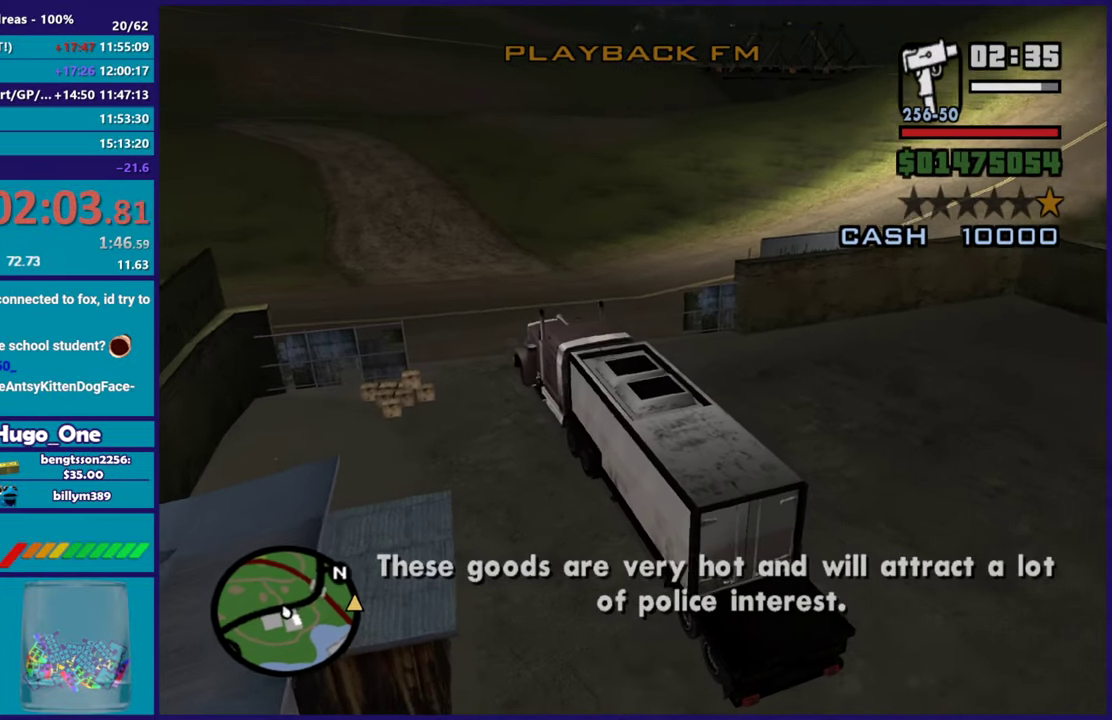
{"buttons": ["R2"], "left_stick": "right", "right_stick": "center", "events": [[67, "left_stick", "right"], [201, "right_stick", "right"], [417, "right_stick", "center"]]}
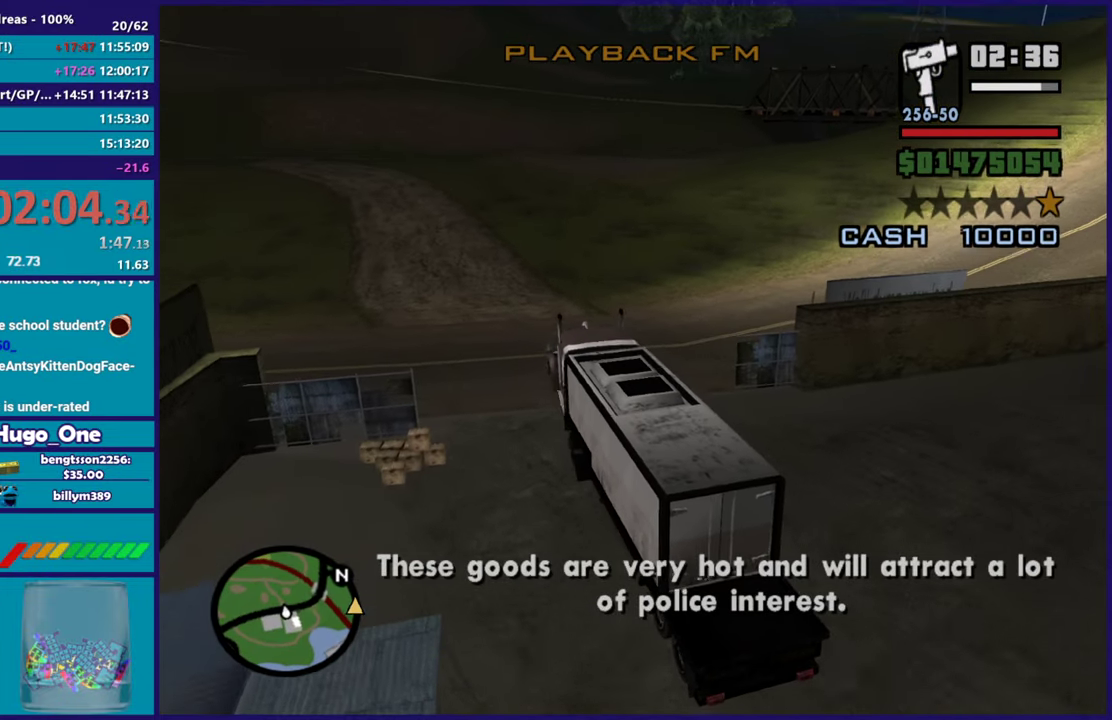
{"buttons": ["R2"], "left_stick": "right", "right_stick": "center", "events": [[67, "right_stick", "up-right"], [200, "right_stick", "center"], [400, "right_stick", "up-right"], [500, "right_stick", "center"]]}
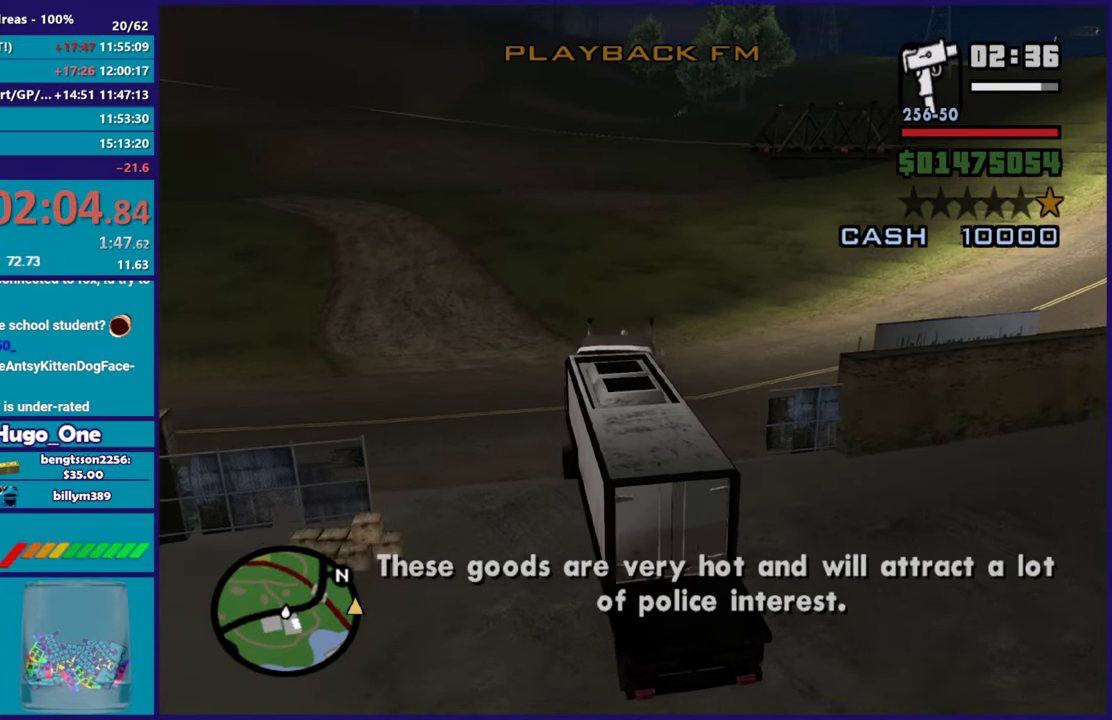
{"buttons": ["R2"], "left_stick": "right", "right_stick": "up-right", "events": [[201, "right_stick", "up-right"]]}
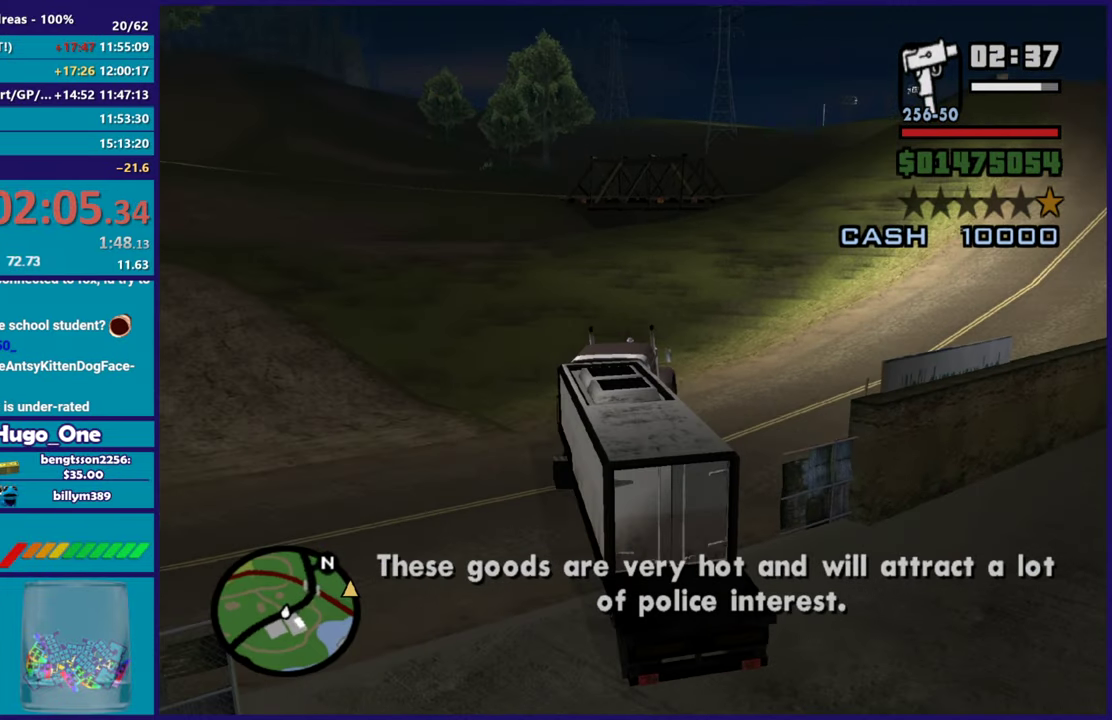
{"buttons": ["R2"], "left_stick": "right", "right_stick": "up-right", "events": []}
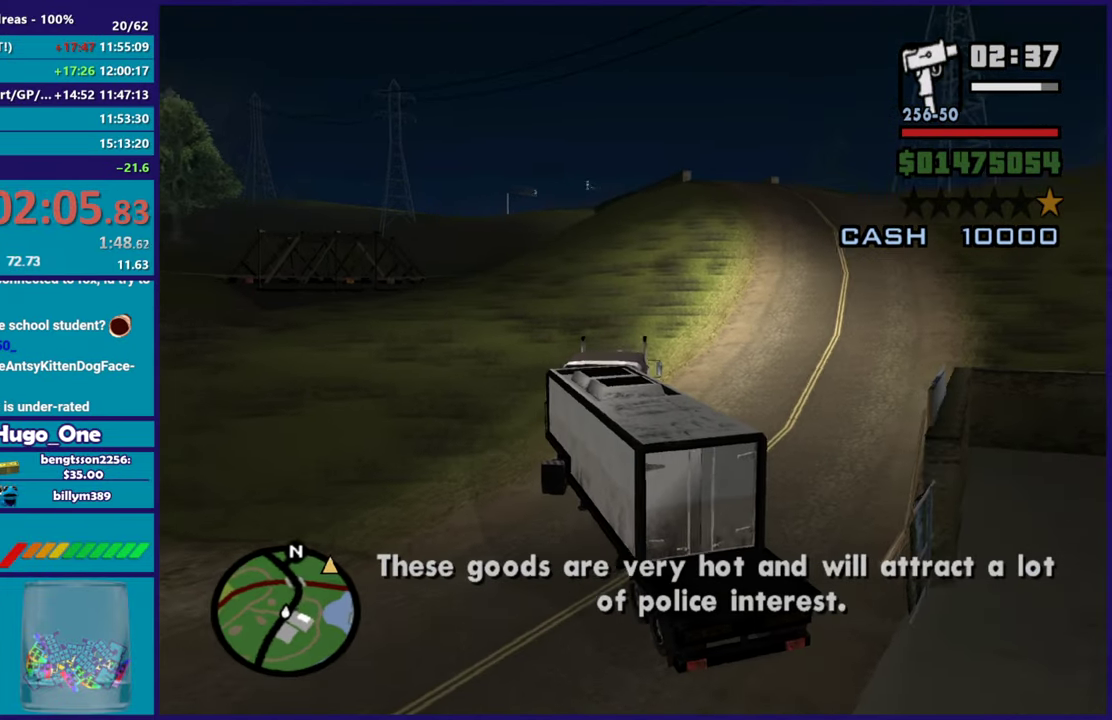
{"buttons": ["R2"], "left_stick": "right", "right_stick": "up-right", "events": [[134, "left_stick", "center"], [217, "left_stick", "right"]]}
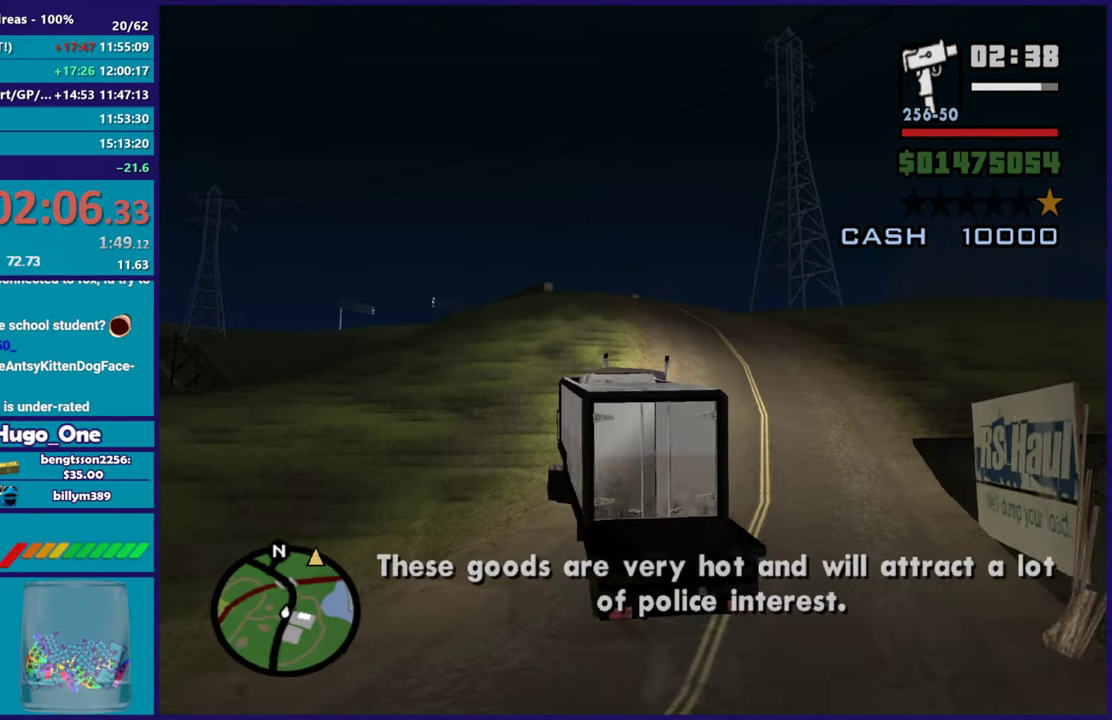
{"buttons": ["R2"], "left_stick": "center", "right_stick": "center", "events": [[33, "right_stick", "center"], [83, "left_stick", "center"]]}
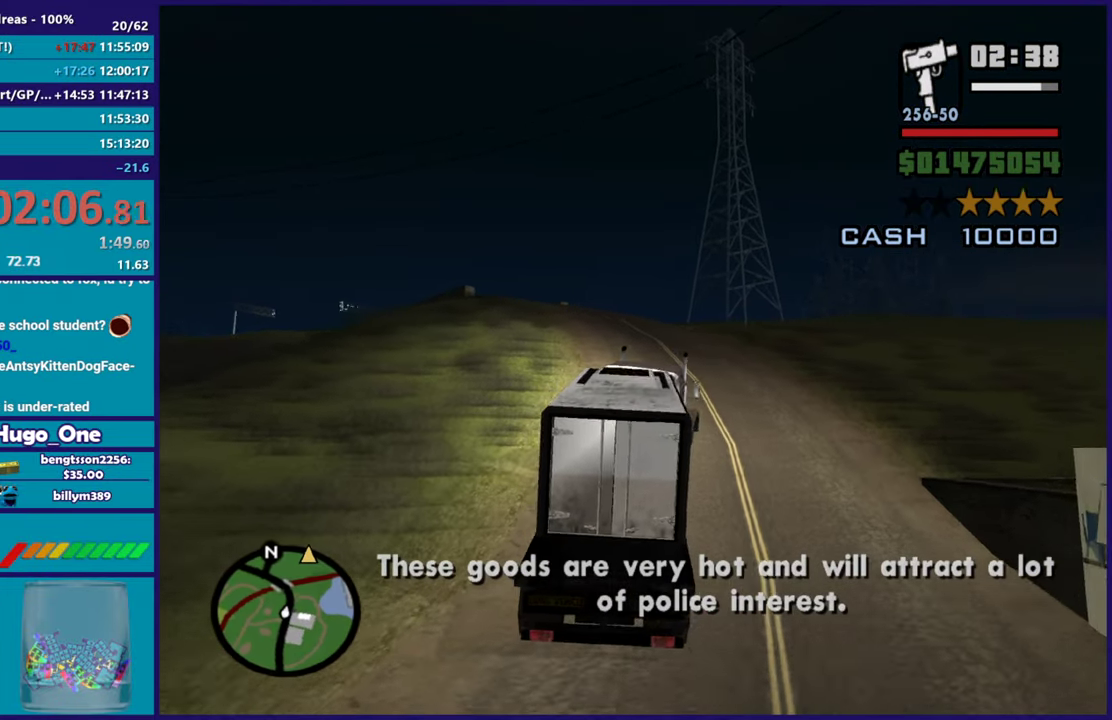
{"buttons": ["R2"], "left_stick": "center", "right_stick": "up-right", "events": [[117, "right_stick", "down-left"], [150, "left_stick", "up-left"], [284, "left_stick", "center"], [284, "right_stick", "center"], [451, "right_stick", "up-right"]]}
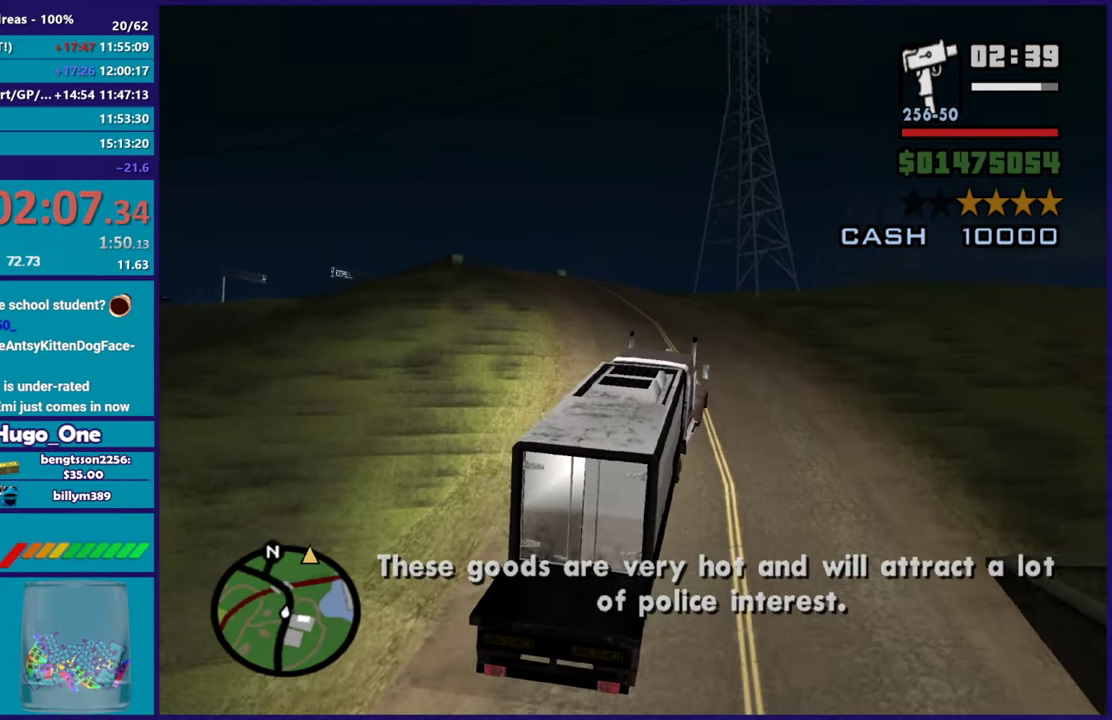
{"buttons": ["R2"], "left_stick": "center", "right_stick": "center", "events": [[67, "right_stick", "center"]]}